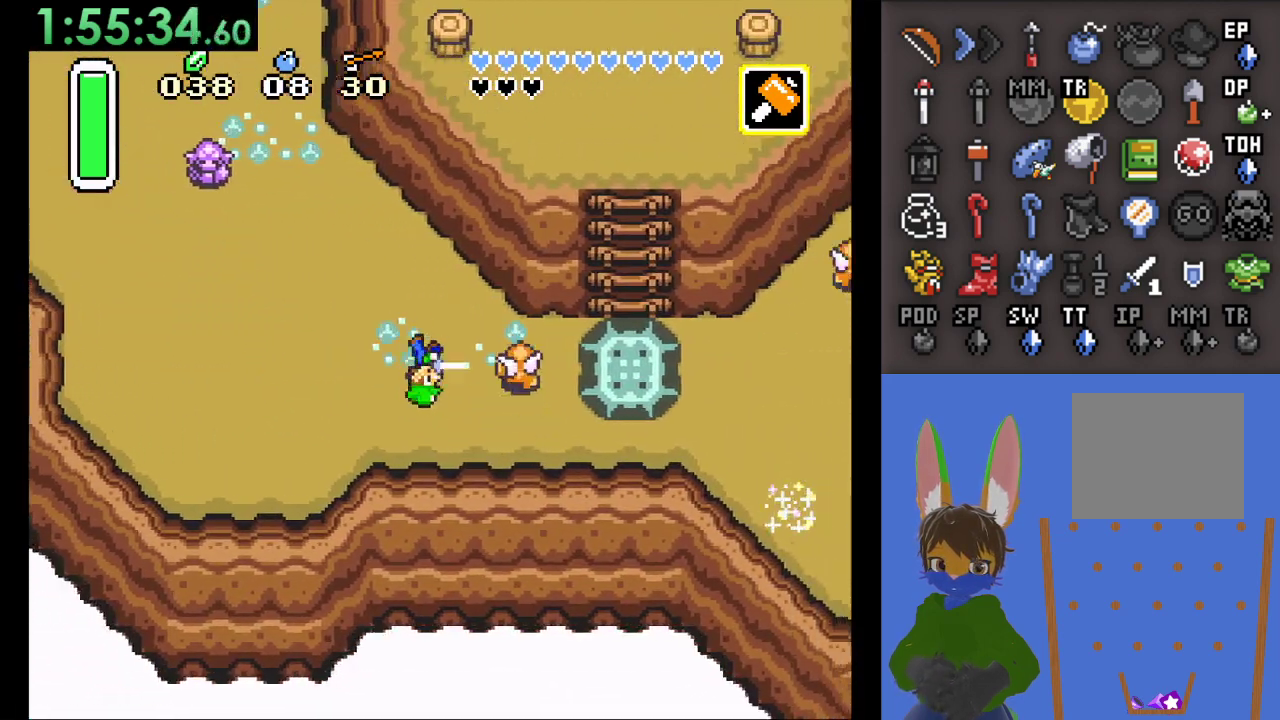
Gameplay with a controller (PlayStation layout); each line is a JSON object with the inputs held at the frame after it (dt_ms = milliseconds from this image to that frame). "events" lists button and stick changes between this image and that frame as [ms after this image, input, new state], when the widget could be followed in between. Not read: CIRCLE.
{"dt_ms": 500, "buttons": ["CROSS"], "left_stick": "center", "right_stick": "center", "events": [[267, "left_stick", "center"]]}
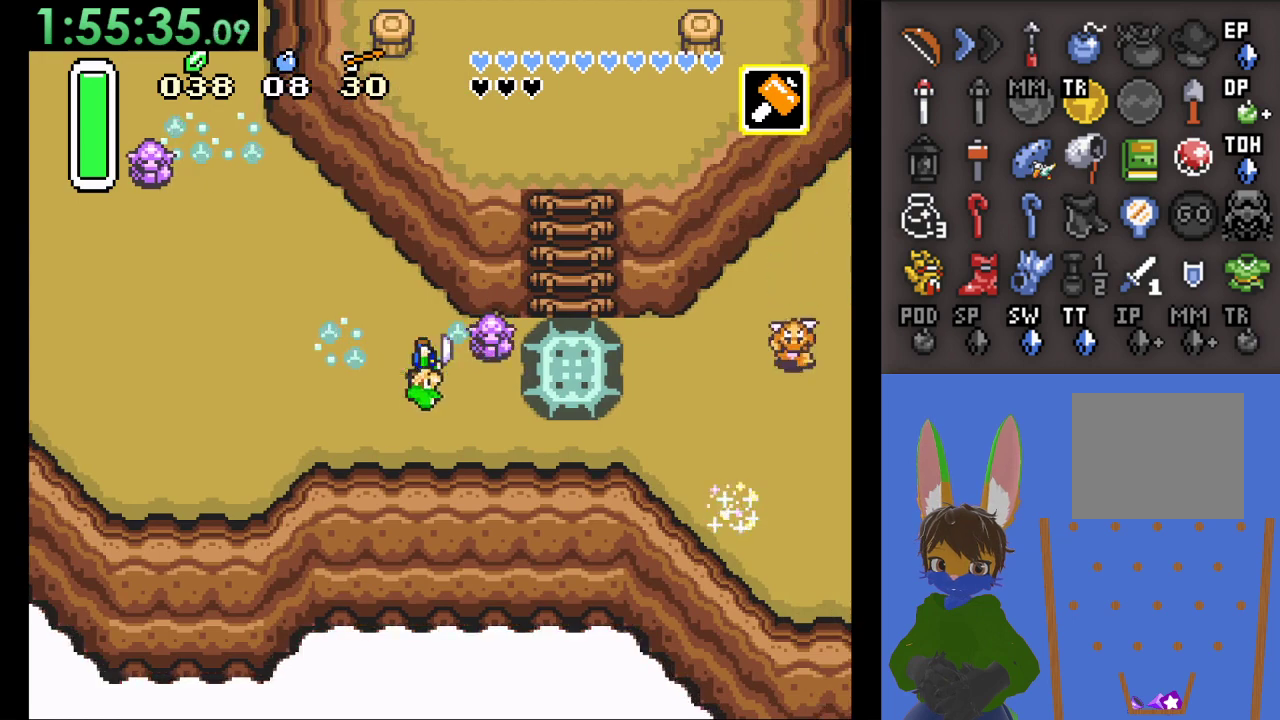
{"dt_ms": 500, "buttons": [], "left_stick": "right", "right_stick": "center", "events": [[133, "left_stick", "down"], [200, "CROSS", "up"], [400, "left_stick", "right"]]}
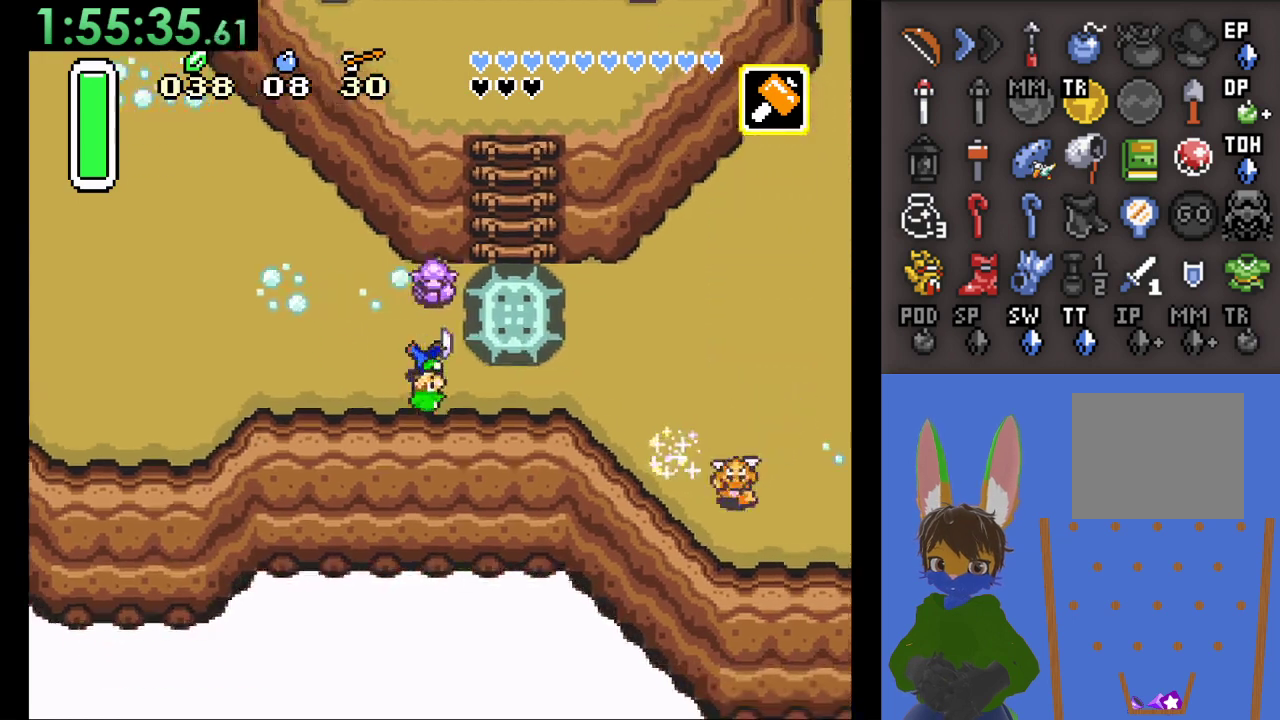
{"dt_ms": 500, "buttons": [], "left_stick": "right", "right_stick": "center", "events": [[67, "left_stick", "up-right"], [167, "left_stick", "right"]]}
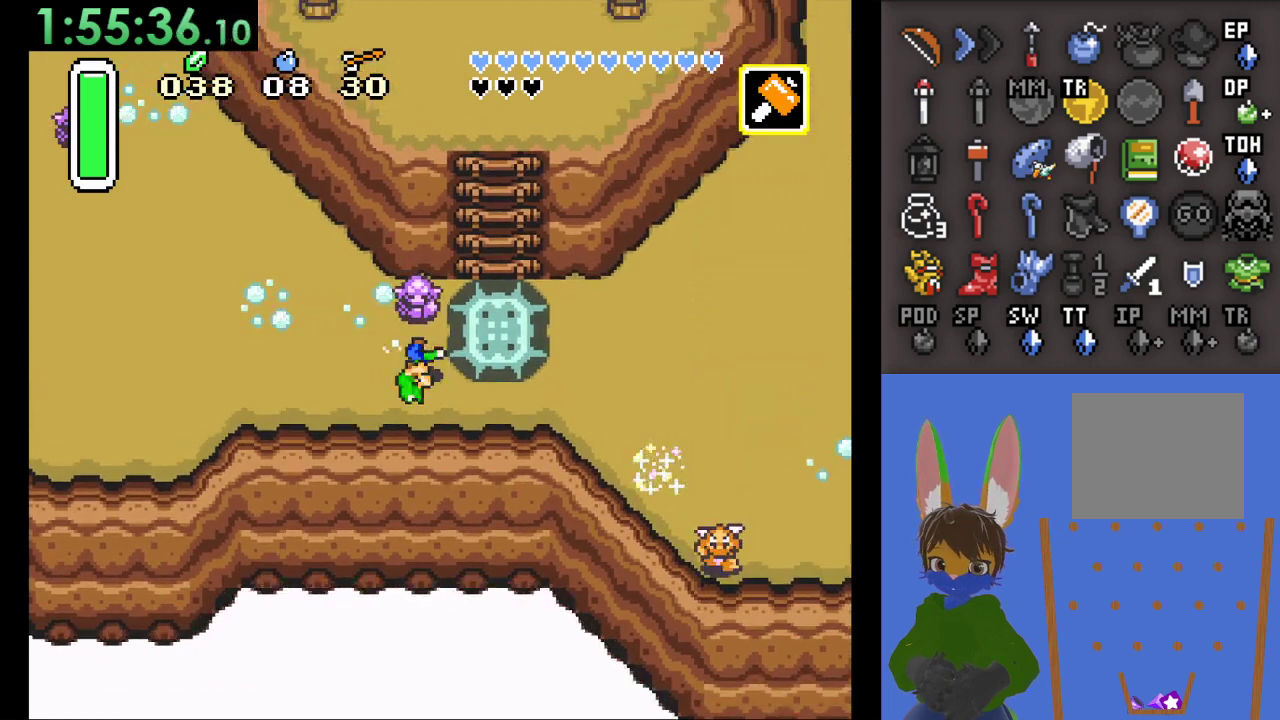
{"dt_ms": 500, "buttons": [], "left_stick": "right", "right_stick": "center", "events": []}
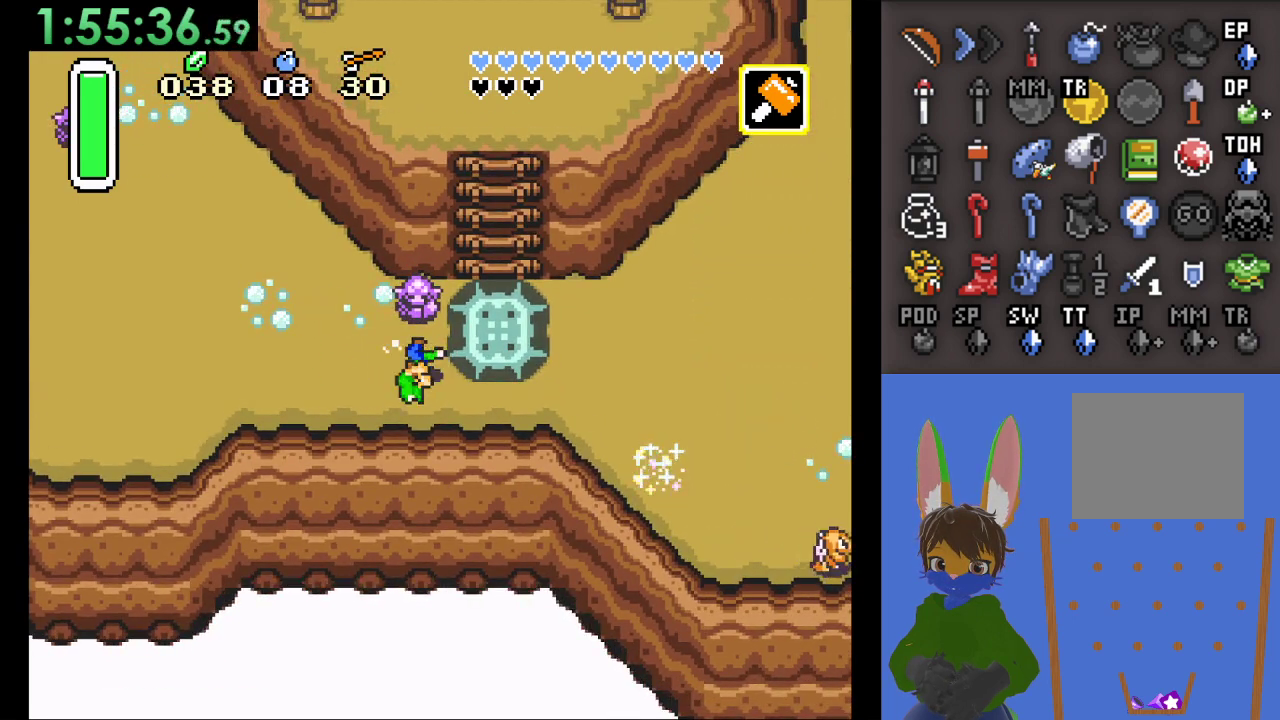
{"dt_ms": 500, "buttons": [], "left_stick": "center", "right_stick": "center", "events": [[267, "left_stick", "center"]]}
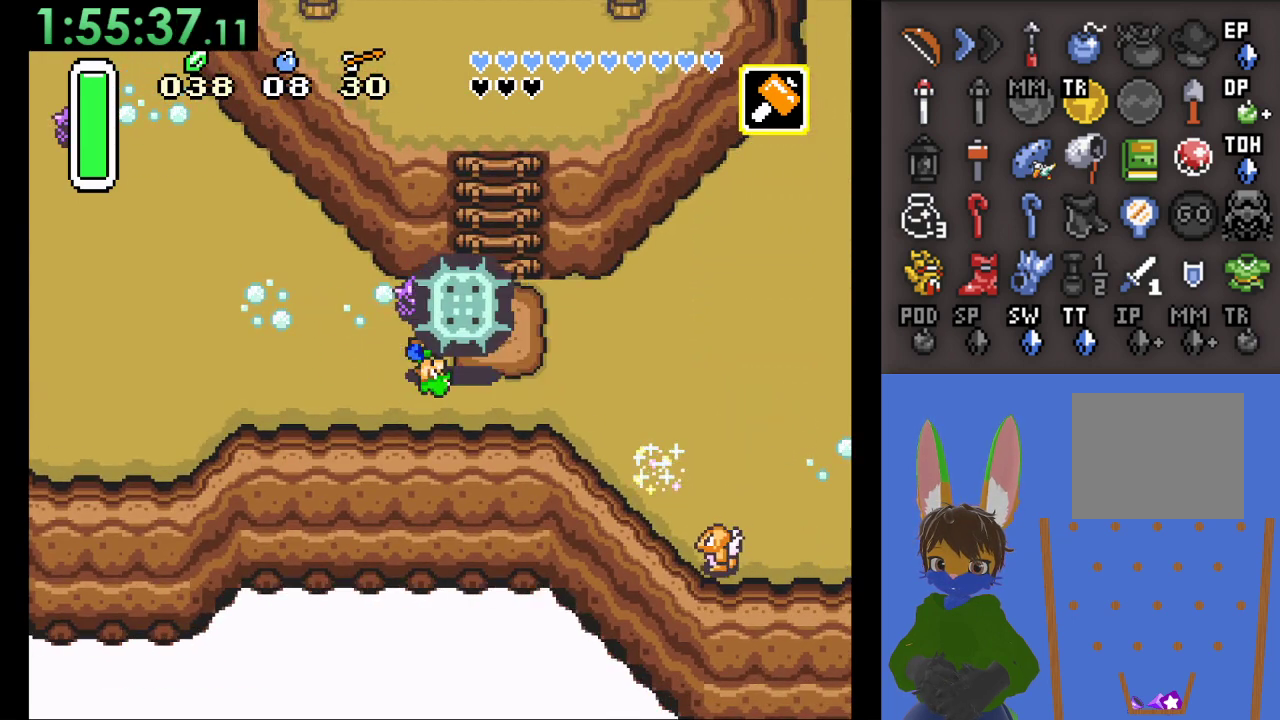
{"dt_ms": 500, "buttons": [], "left_stick": "right", "right_stick": "center", "events": [[467, "left_stick", "right"]]}
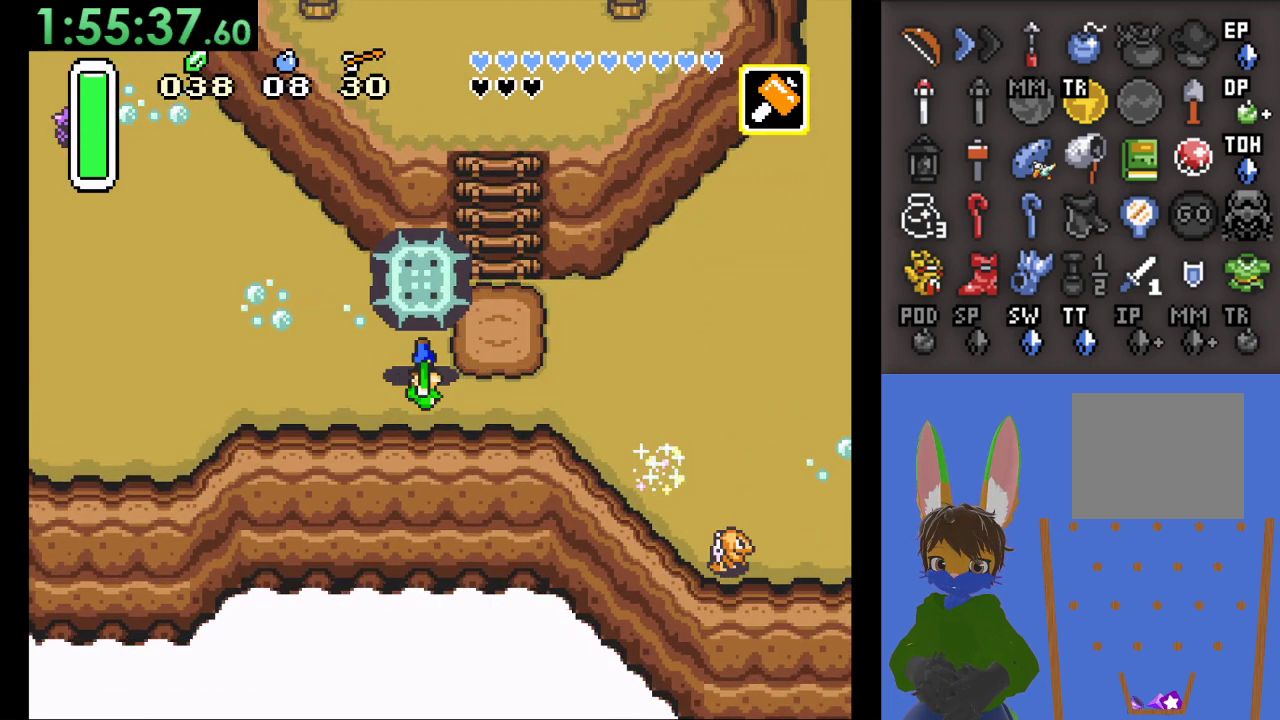
{"dt_ms": 500, "buttons": [], "left_stick": "up", "right_stick": "center", "events": [[433, "left_stick", "up"]]}
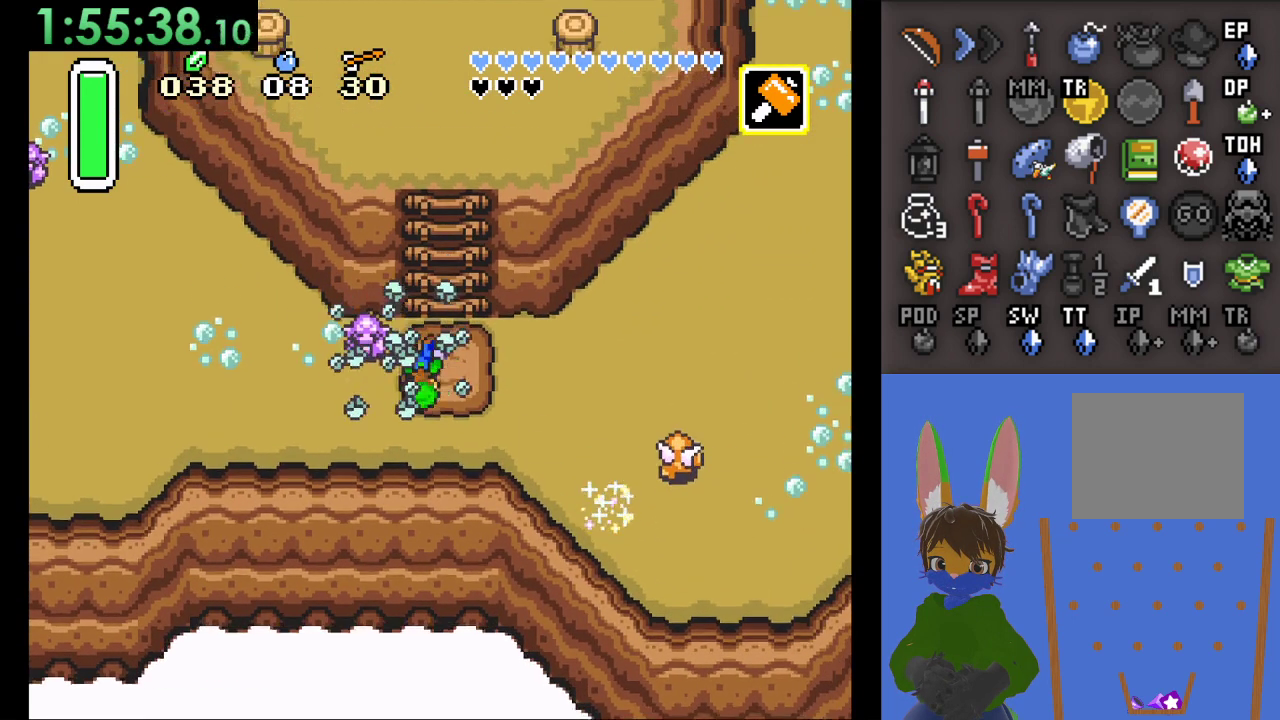
{"dt_ms": 500, "buttons": [], "left_stick": "up", "right_stick": "center", "events": [[67, "left_stick", "right"], [200, "left_stick", "up"]]}
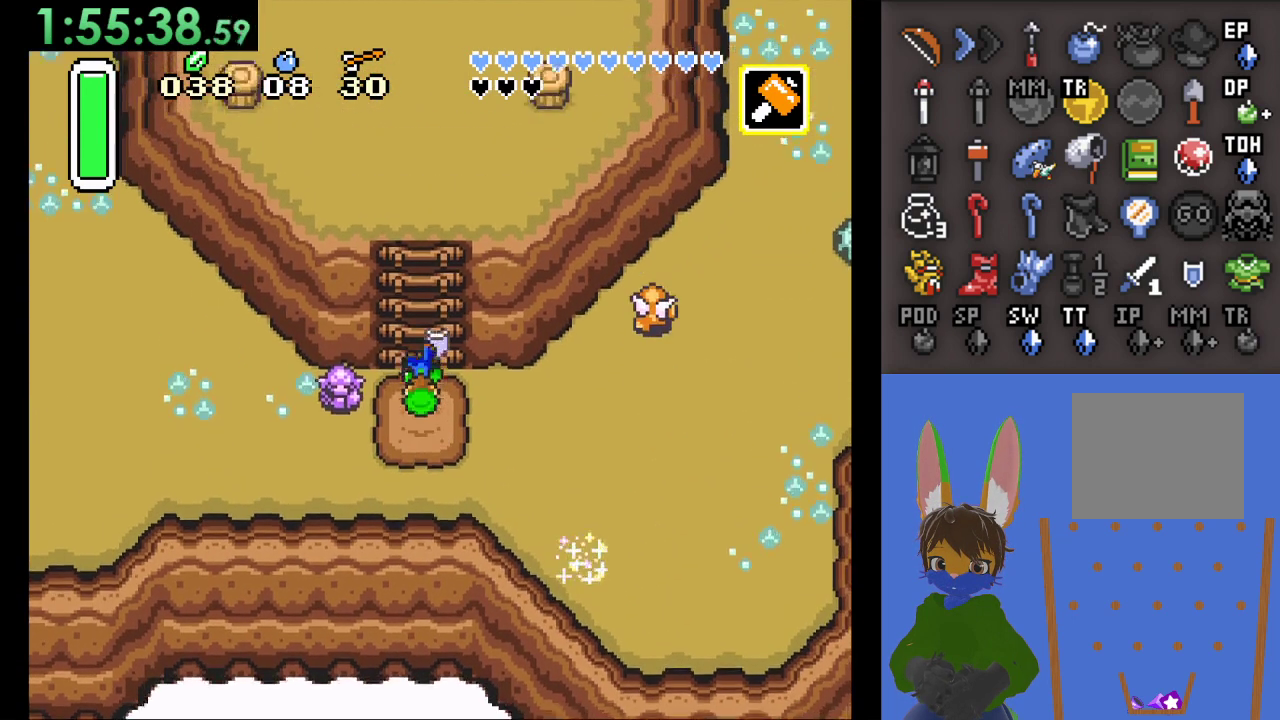
{"dt_ms": 500, "buttons": [], "left_stick": "up", "right_stick": "center", "events": []}
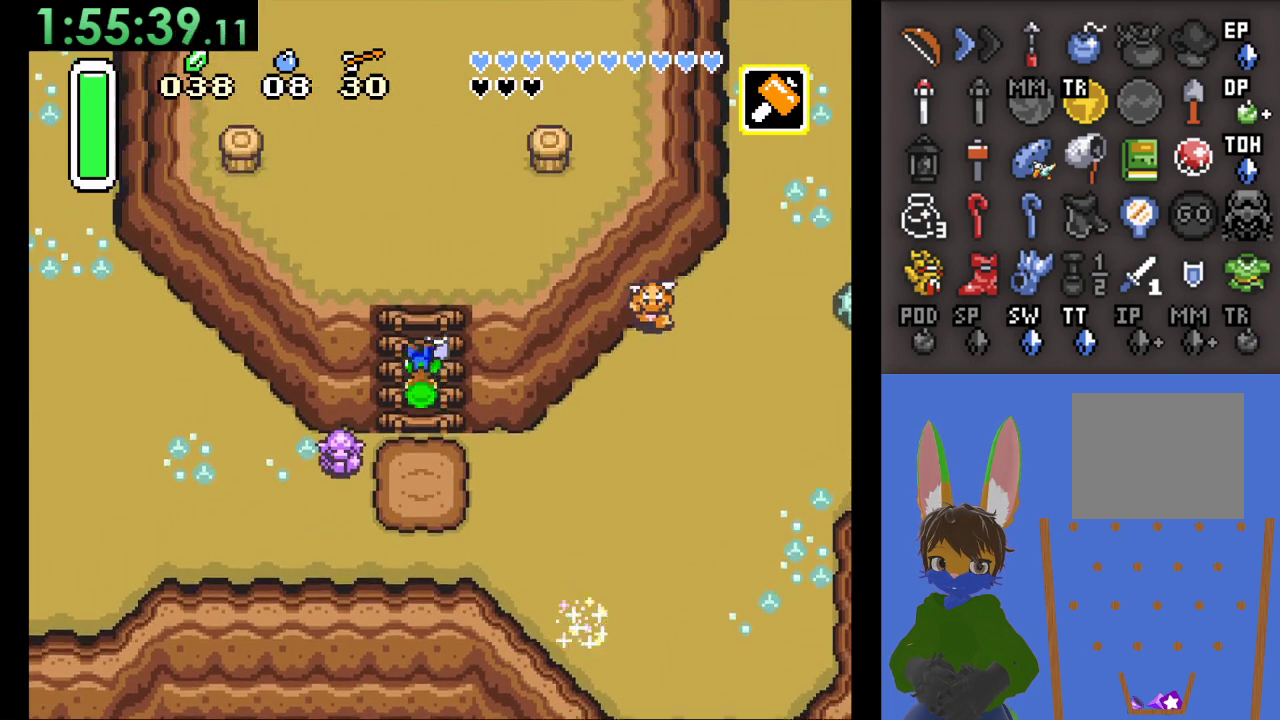
{"dt_ms": 500, "buttons": [], "left_stick": "up", "right_stick": "center", "events": []}
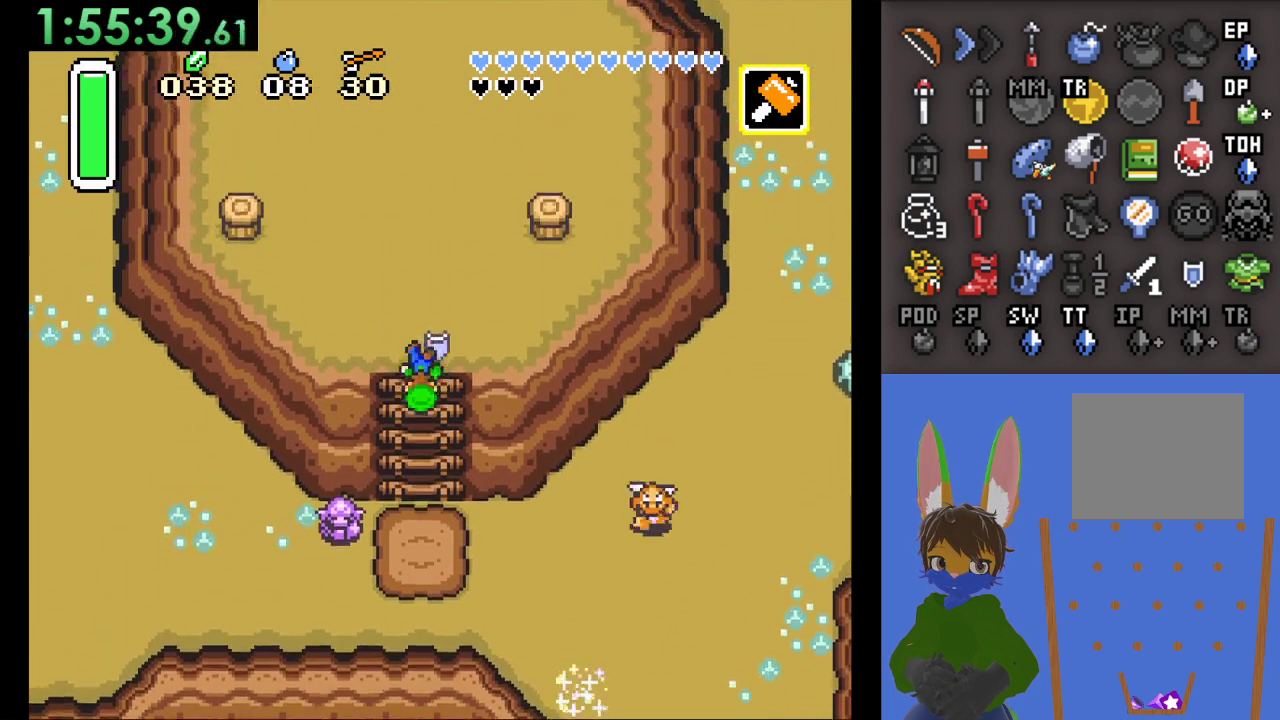
{"dt_ms": 500, "buttons": [], "left_stick": "up", "right_stick": "center", "events": []}
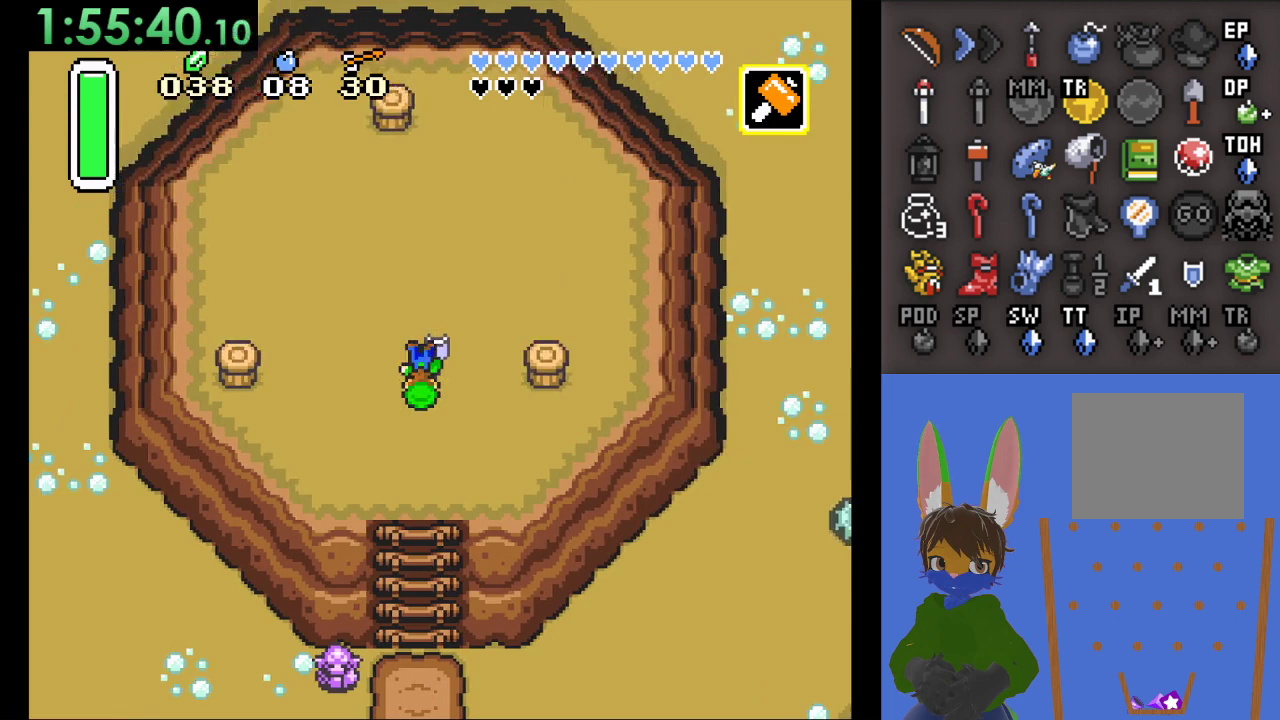
{"dt_ms": 500, "buttons": ["SQUARE"], "left_stick": "right", "right_stick": "center", "events": [[33, "left_stick", "right"], [300, "SQUARE", "down"]]}
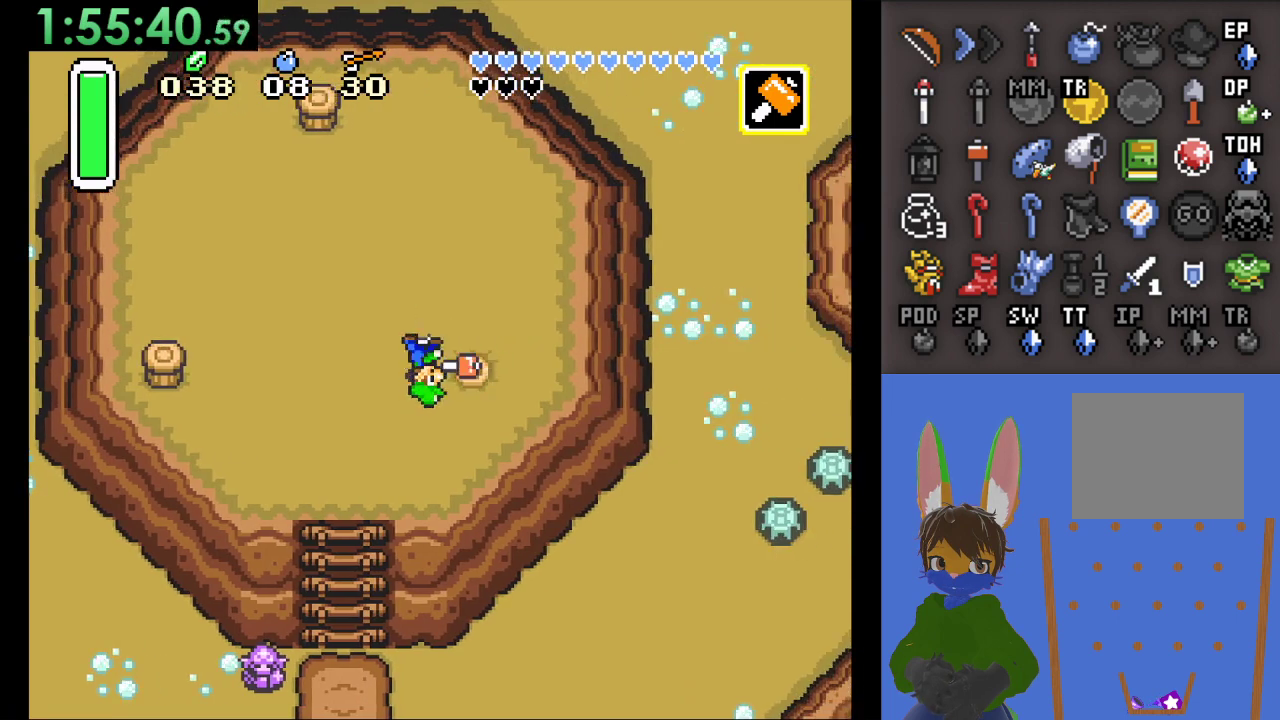
{"dt_ms": 500, "buttons": [], "left_stick": "up-left", "right_stick": "center", "events": [[167, "SQUARE", "up"], [167, "left_stick", "center"], [367, "left_stick", "up-left"]]}
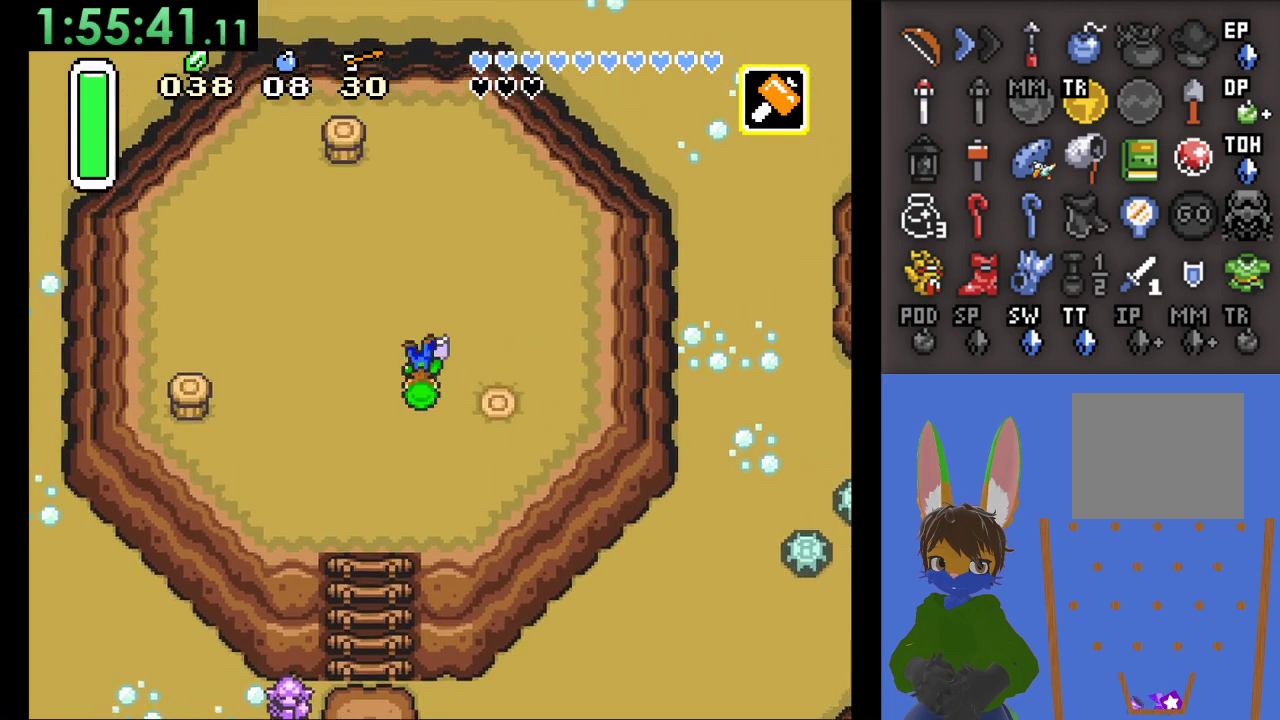
{"dt_ms": 500, "buttons": [], "left_stick": "up", "right_stick": "center", "events": [[467, "left_stick", "up"]]}
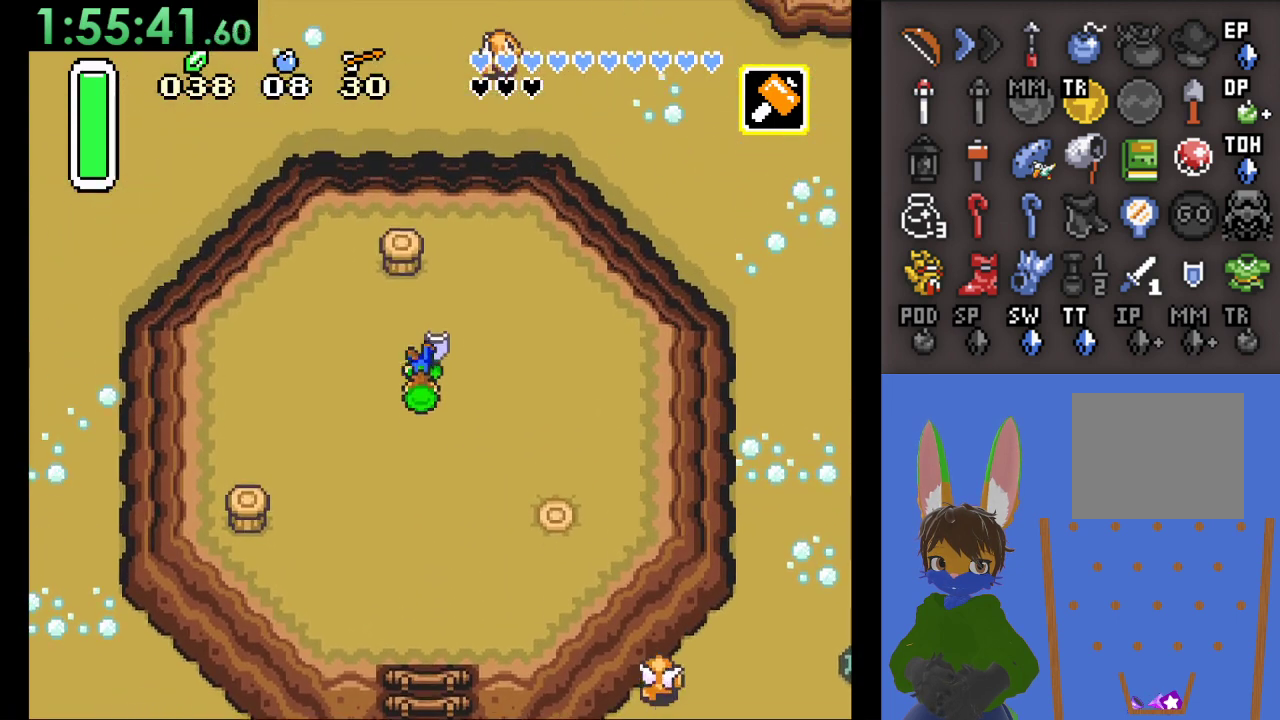
{"dt_ms": 1000, "buttons": [], "left_stick": "up-left", "right_stick": "center", "events": [[200, "SQUARE", "down"], [500, "SQUARE", "up"], [533, "left_stick", "center"], [600, "left_stick", "down"], [833, "left_stick", "left"], [967, "left_stick", "up-left"]]}
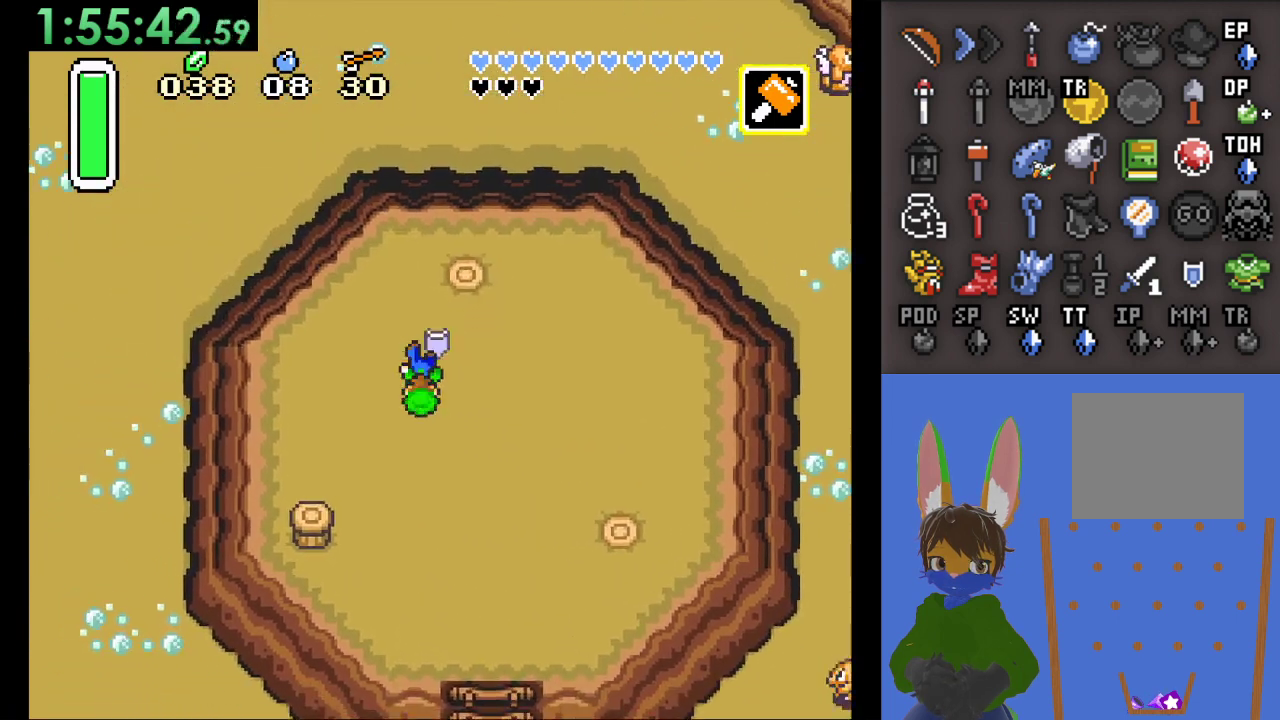
{"dt_ms": 500, "buttons": [], "left_stick": "up-left", "right_stick": "center", "events": []}
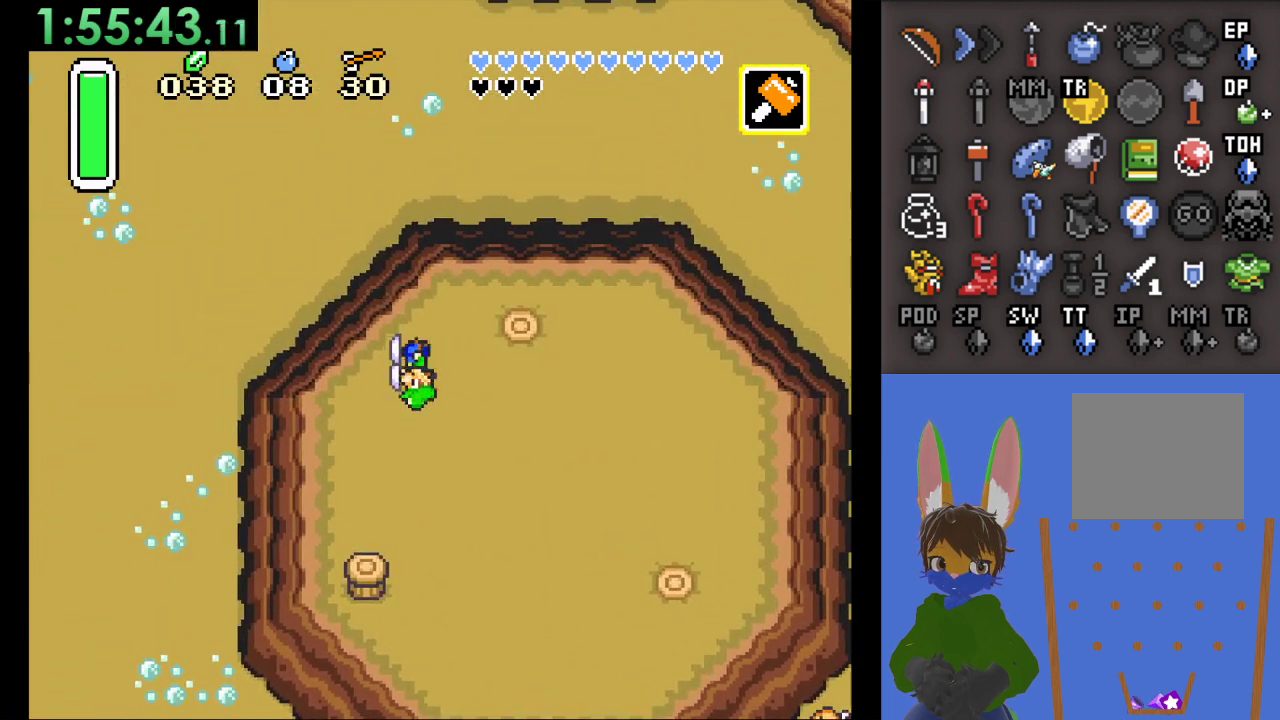
{"dt_ms": 500, "buttons": [], "left_stick": "left", "right_stick": "center", "events": [[200, "left_stick", "left"]]}
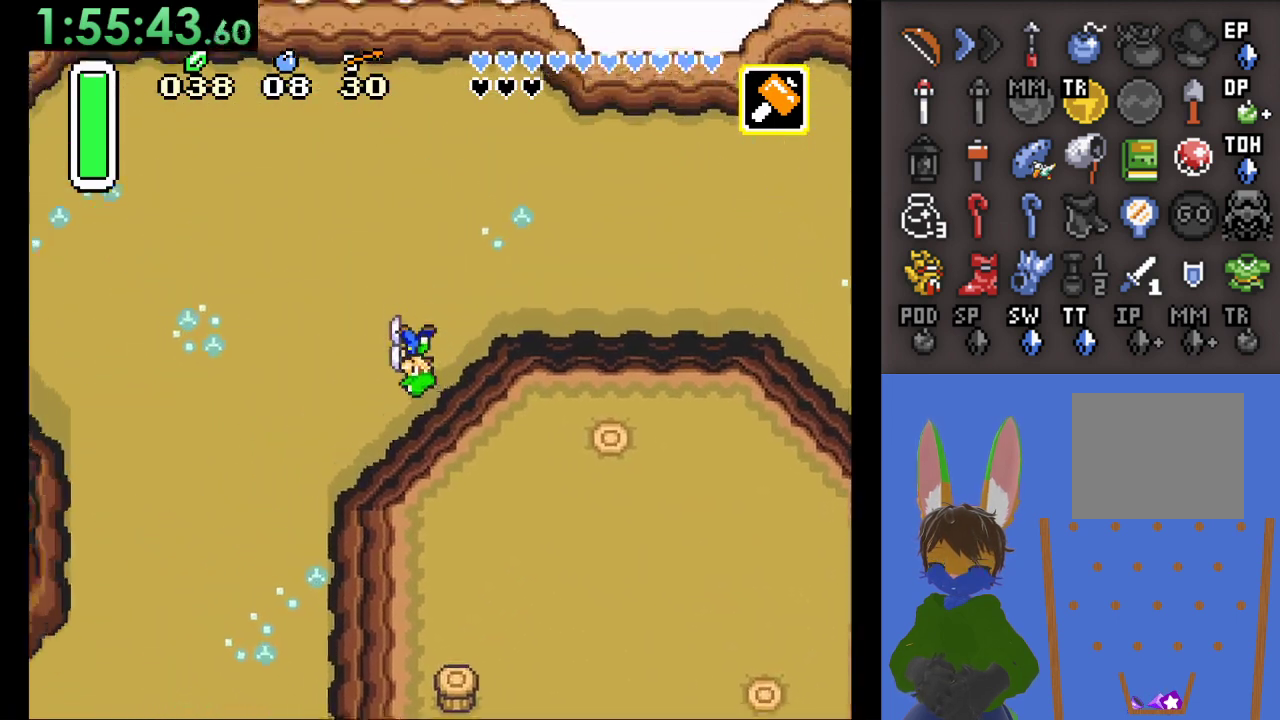
{"dt_ms": 500, "buttons": [], "left_stick": "left", "right_stick": "center", "events": []}
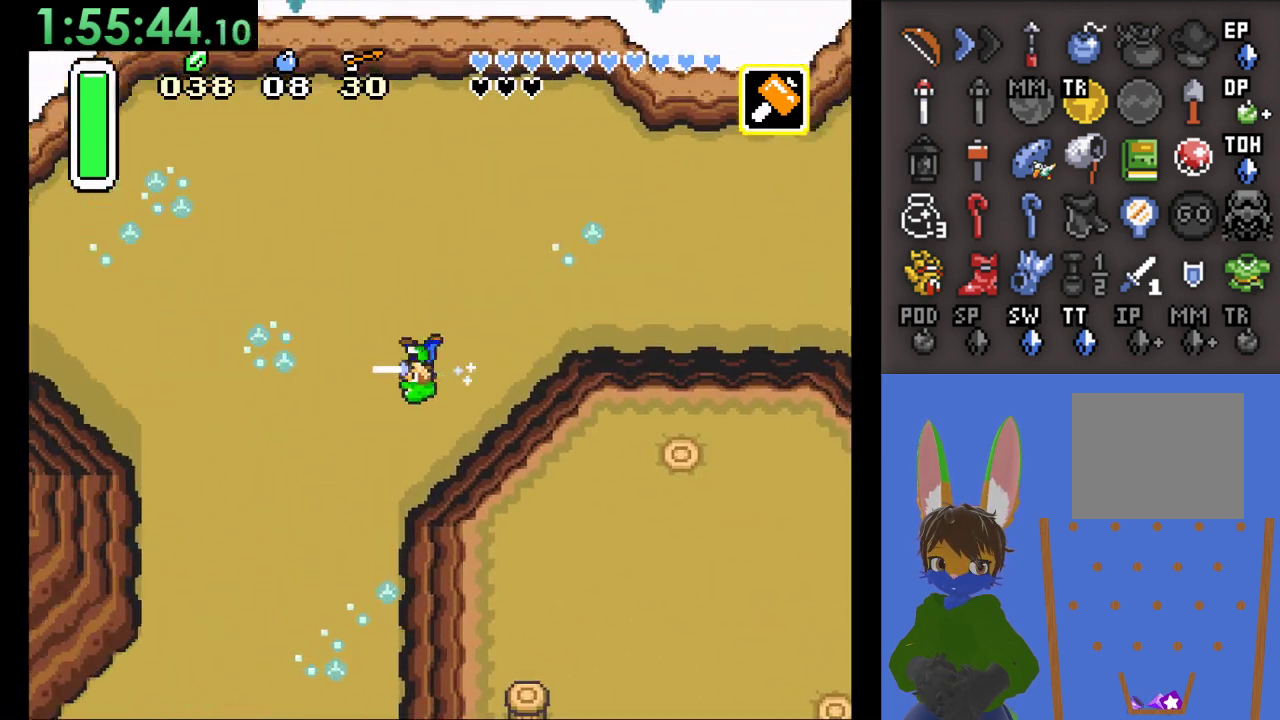
{"dt_ms": 500, "buttons": [], "left_stick": "left", "right_stick": "center", "events": []}
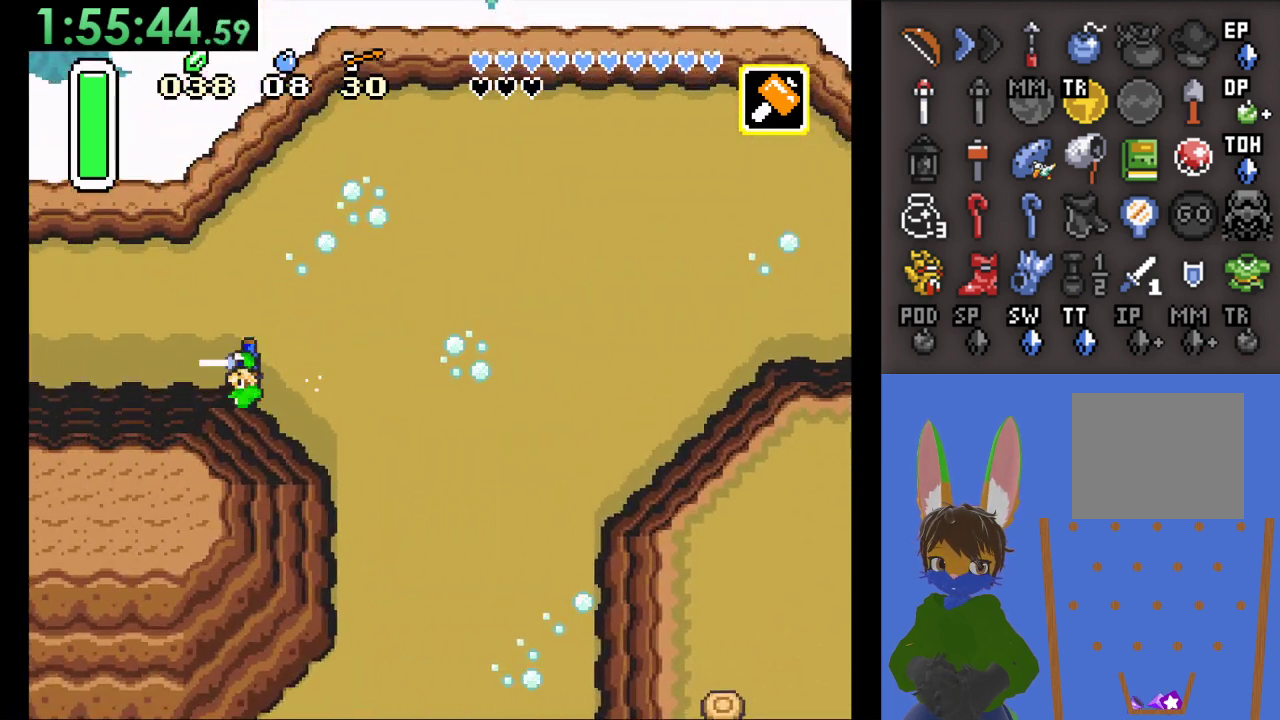
{"dt_ms": 500, "buttons": [], "left_stick": "left", "right_stick": "center", "events": [[200, "left_stick", "up-left"], [300, "left_stick", "left"]]}
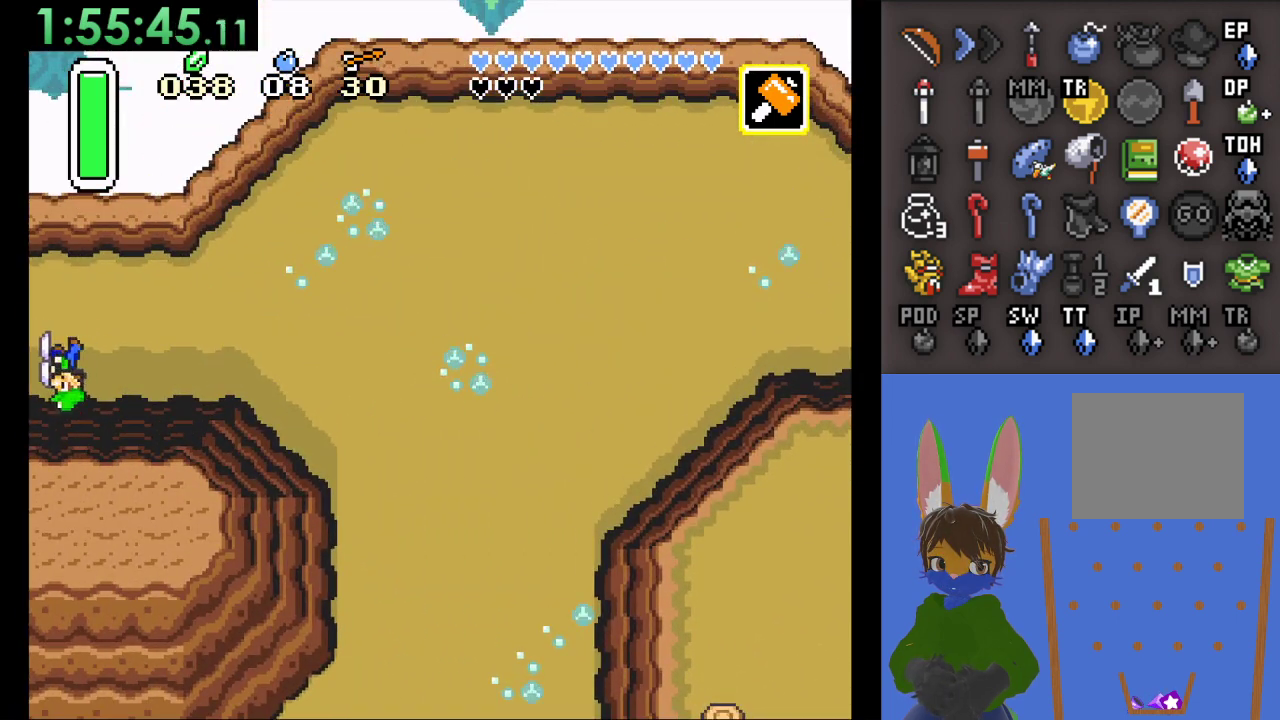
{"dt_ms": 500, "buttons": [], "left_stick": "right", "right_stick": "center", "events": [[267, "left_stick", "center"], [467, "left_stick", "right"]]}
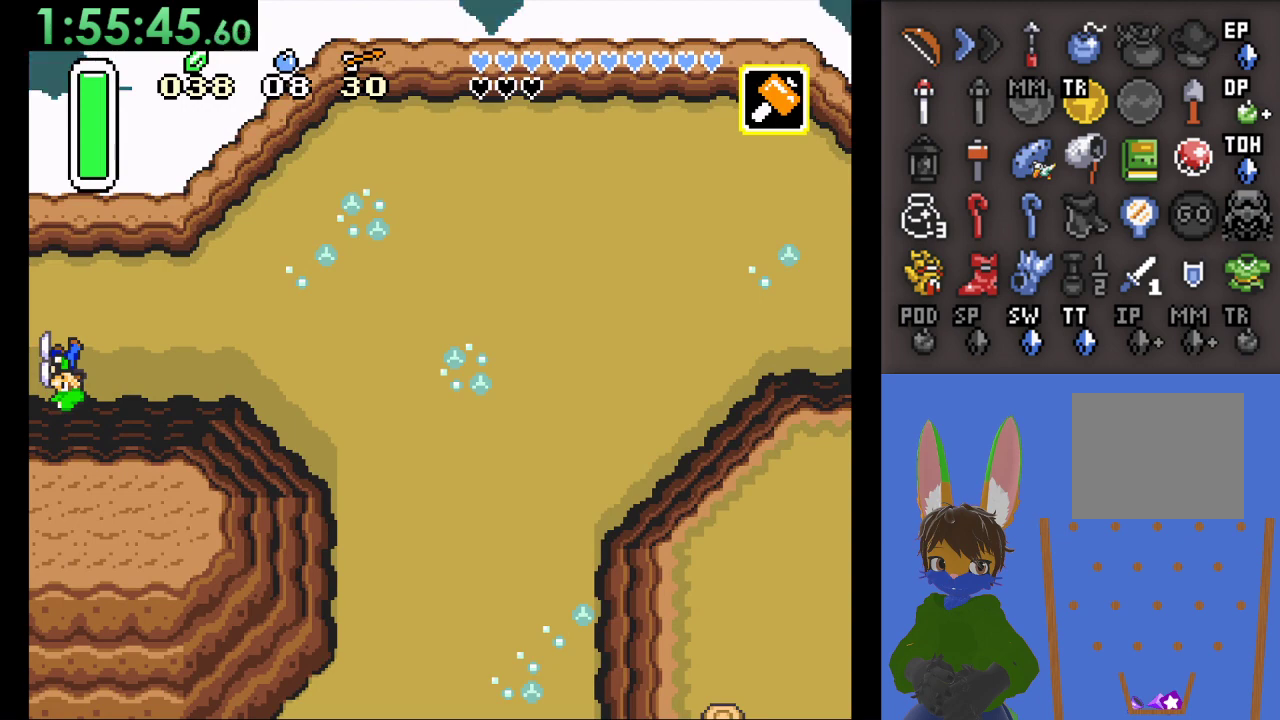
{"dt_ms": 500, "buttons": [], "left_stick": "right", "right_stick": "center", "events": []}
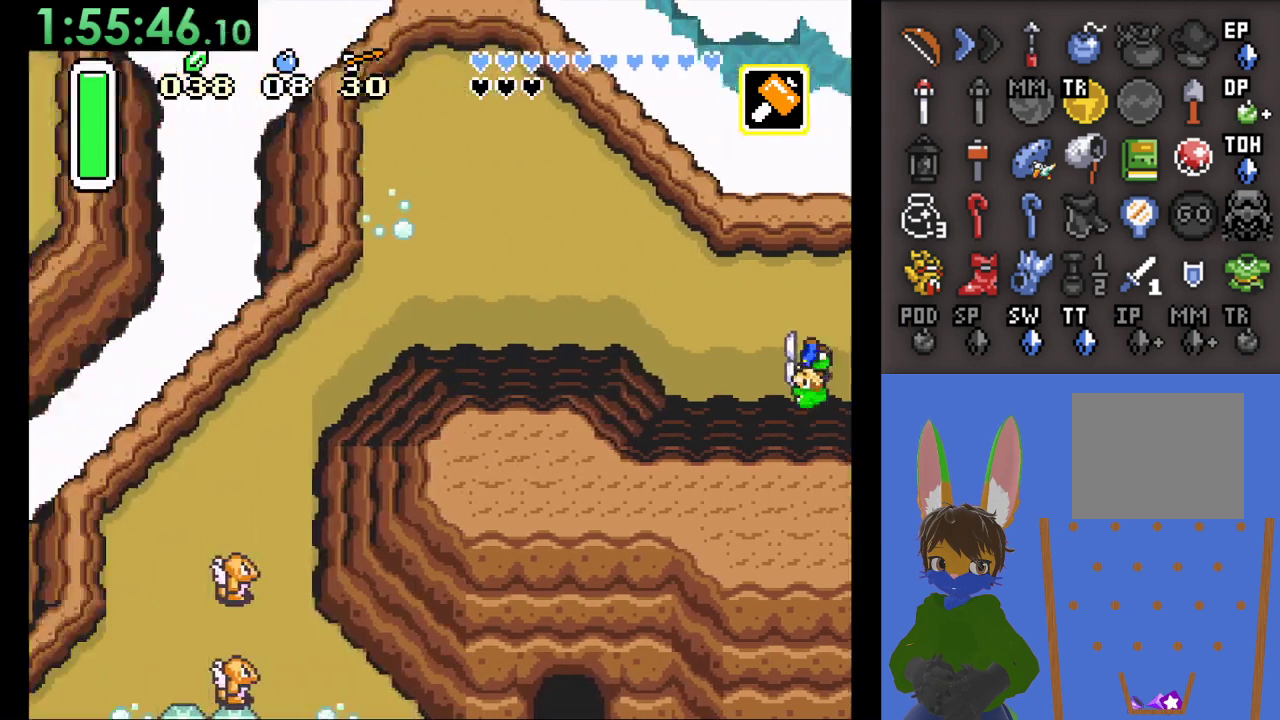
{"dt_ms": 500, "buttons": [], "left_stick": "right", "right_stick": "center", "events": []}
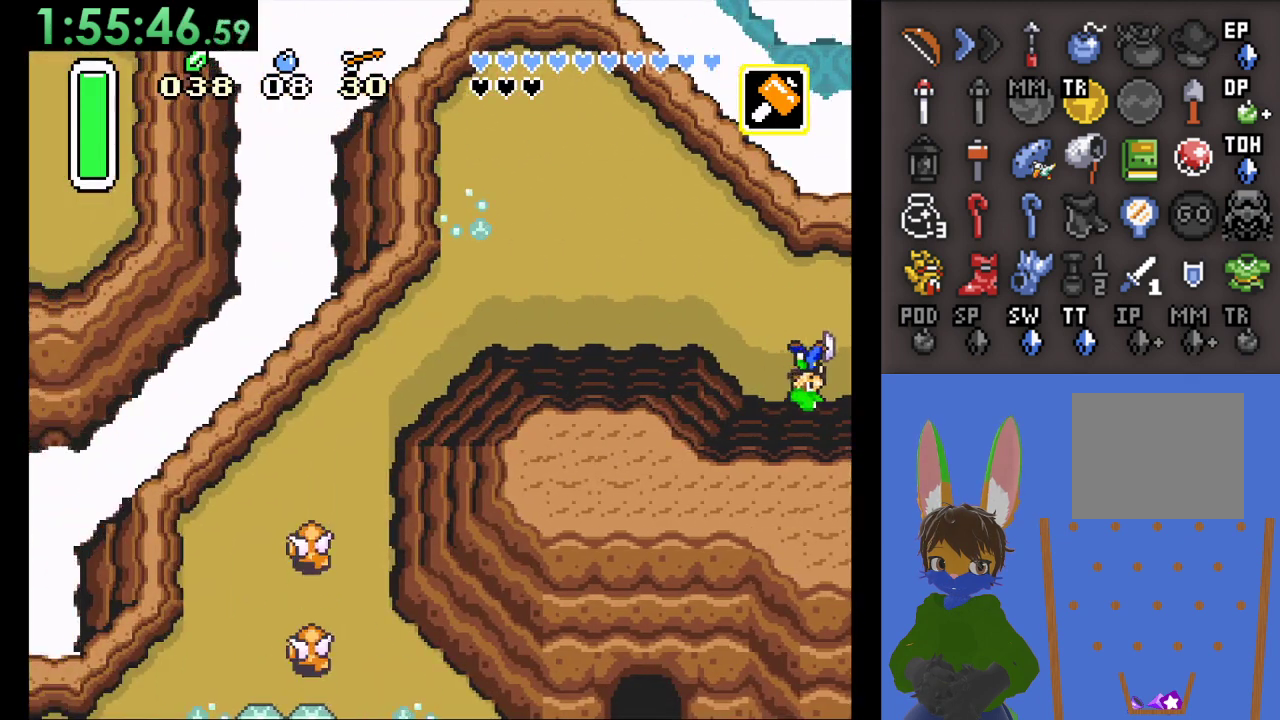
{"dt_ms": 500, "buttons": [], "left_stick": "right", "right_stick": "center", "events": []}
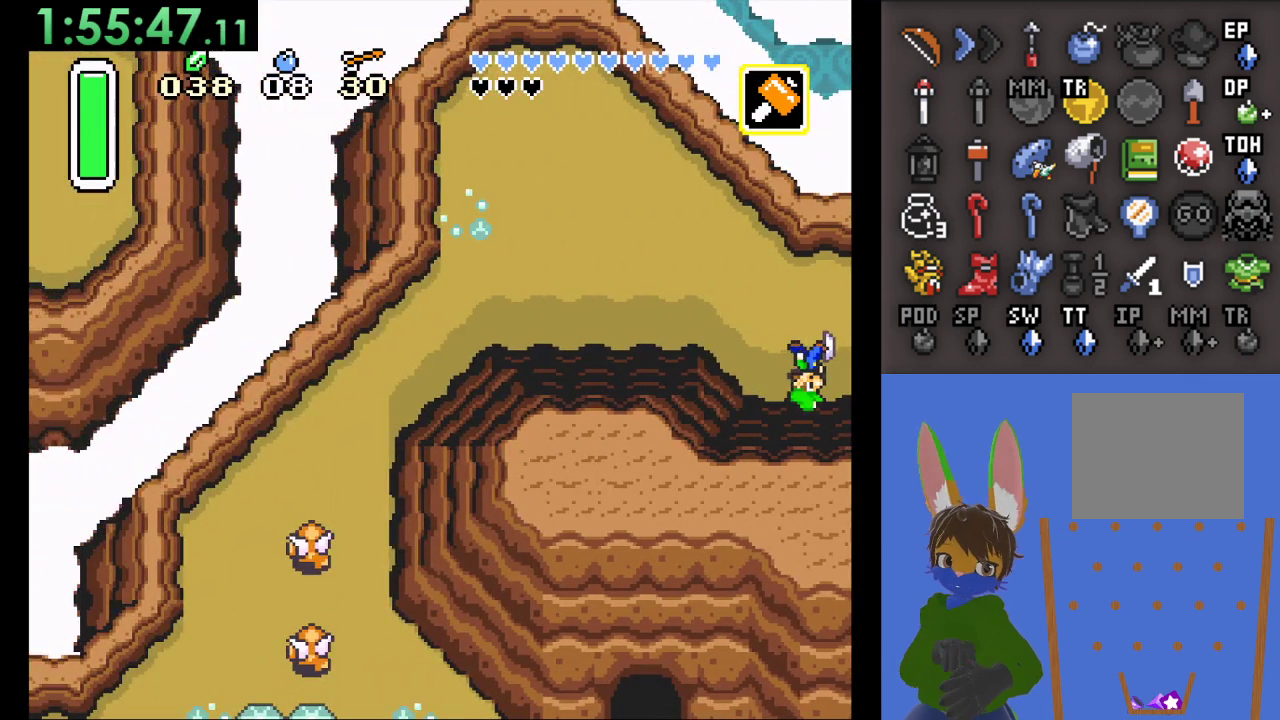
{"dt_ms": 500, "buttons": [], "left_stick": "right", "right_stick": "center", "events": []}
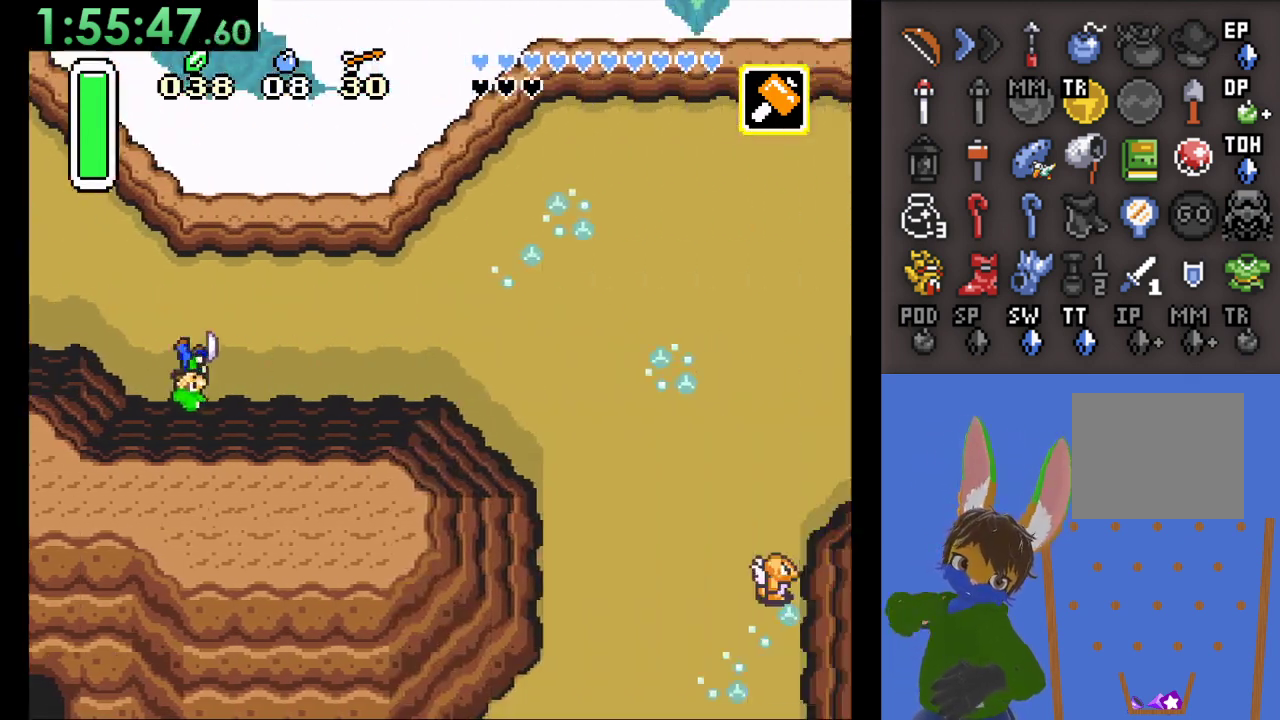
{"dt_ms": 500, "buttons": [], "left_stick": "down-right", "right_stick": "center", "events": [[367, "left_stick", "down-right"]]}
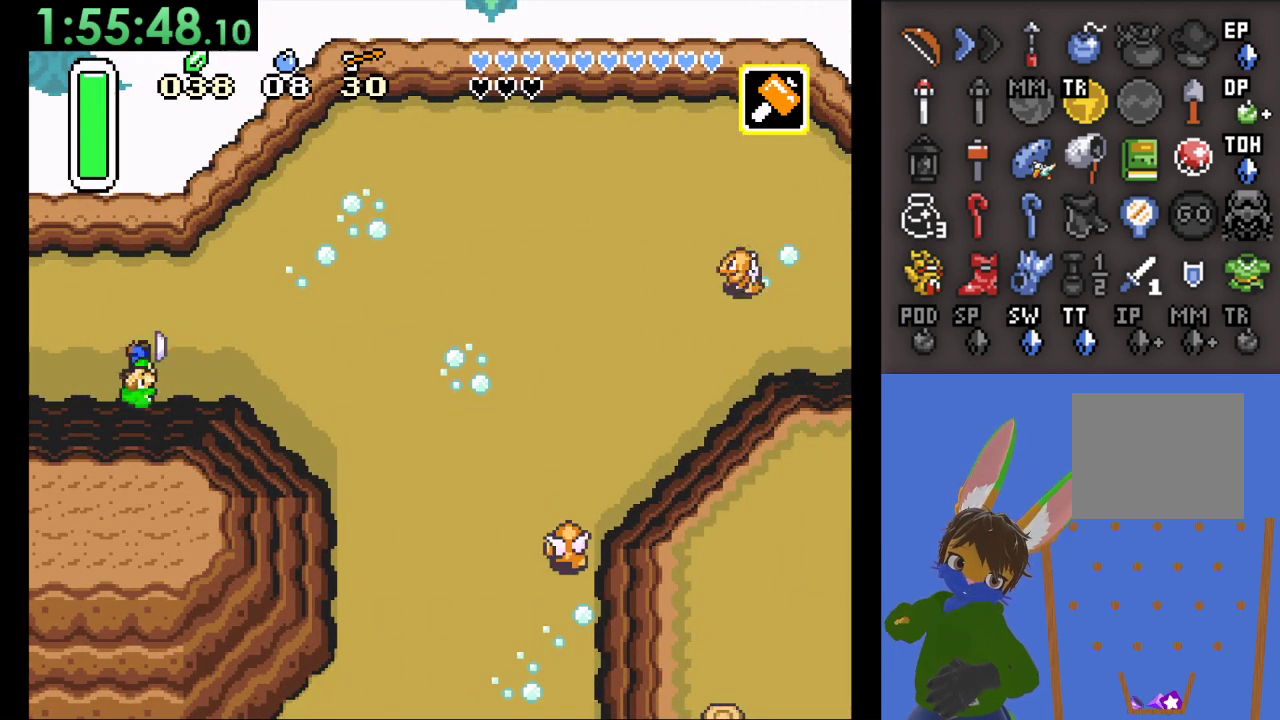
{"dt_ms": 500, "buttons": [], "left_stick": "down-right", "right_stick": "center", "events": []}
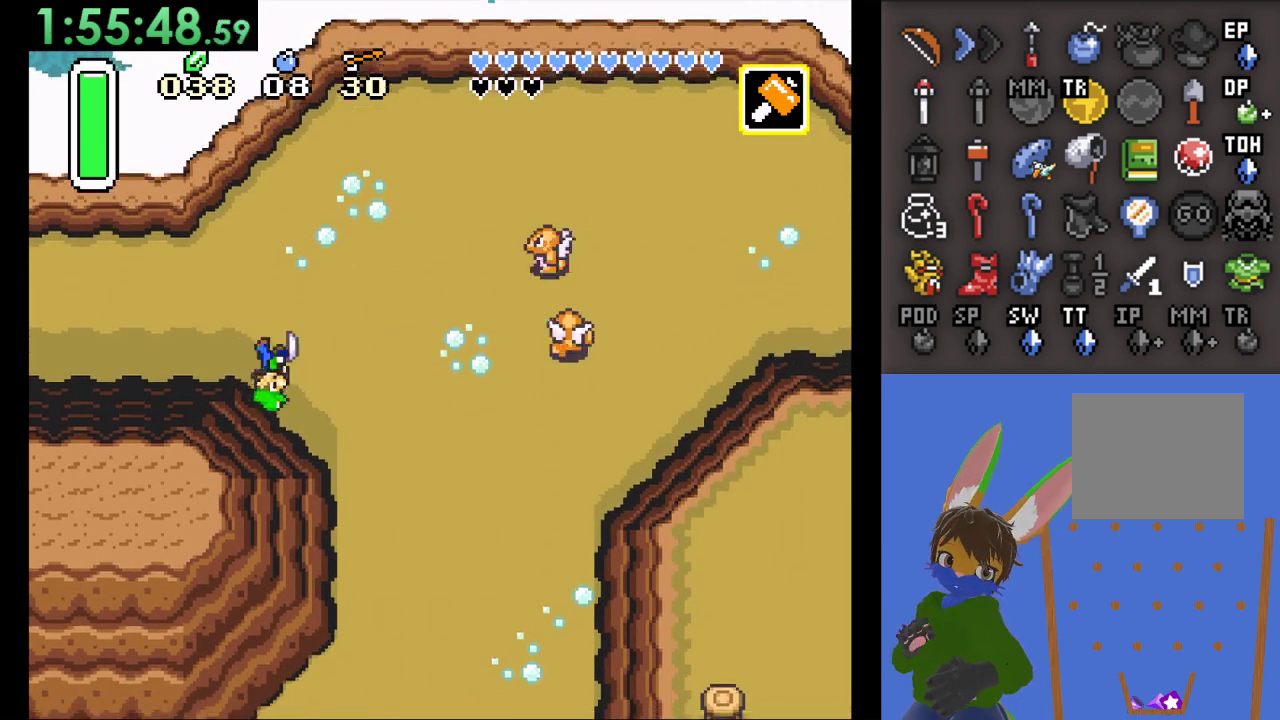
{"dt_ms": 500, "buttons": [], "left_stick": "down", "right_stick": "center", "events": [[100, "left_stick", "down"]]}
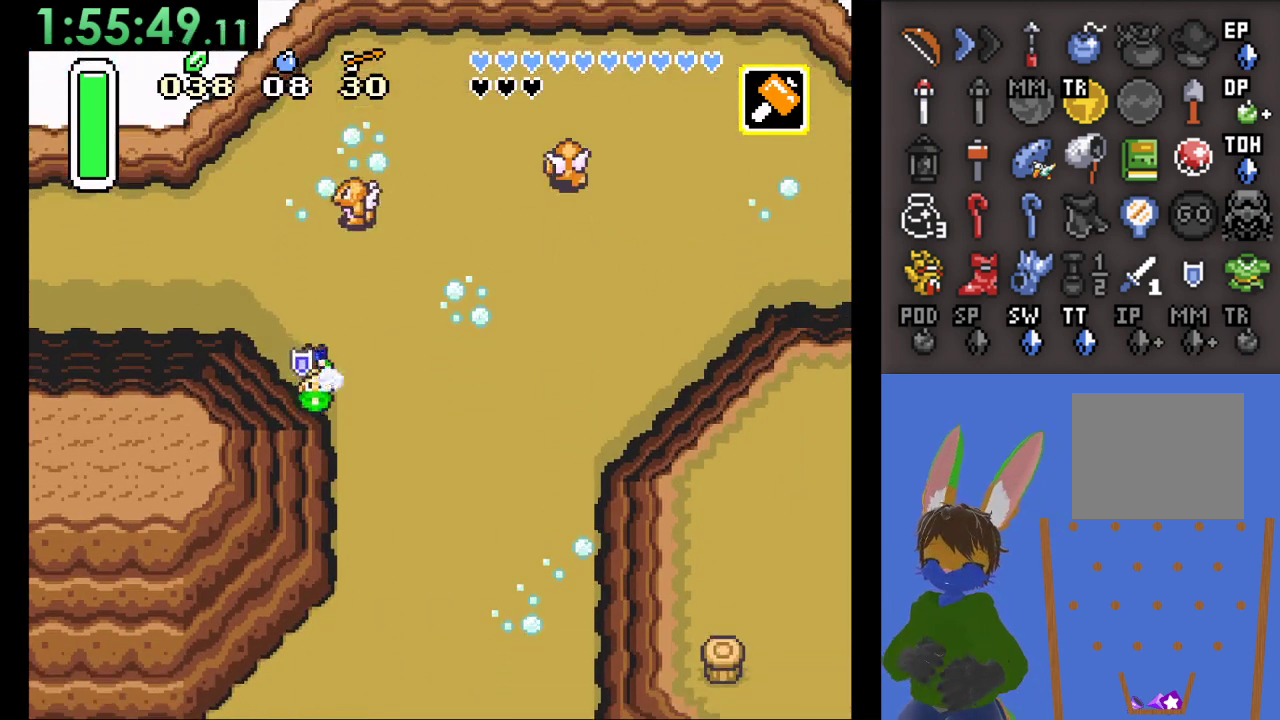
{"dt_ms": 500, "buttons": [], "left_stick": "down", "right_stick": "center", "events": []}